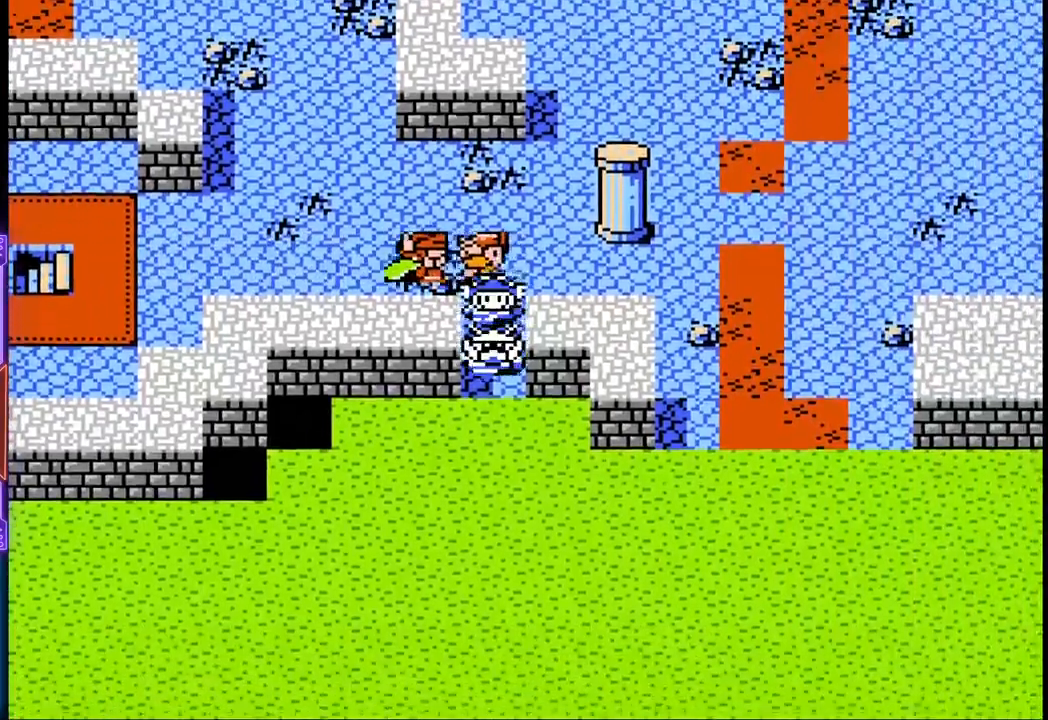
Gameplay with a controller (PlayStation layout); each line is a JSON object with the inputs held at the frame after it. "events" lists button and stick changes between this image and that frame as [ms after this image, input, new state], when the widget could be followed in between. Not read: L3 R3 left_stick right_stick.
{"buttons": ["DPAD_DOWN"], "events": []}
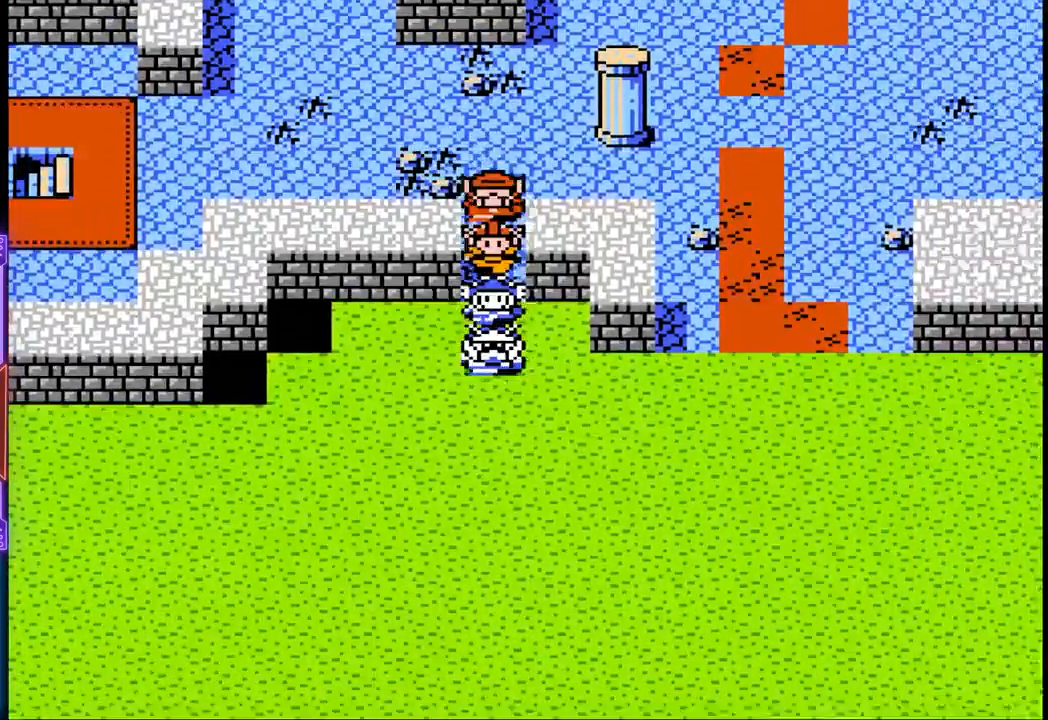
{"buttons": ["DPAD_DOWN"], "events": []}
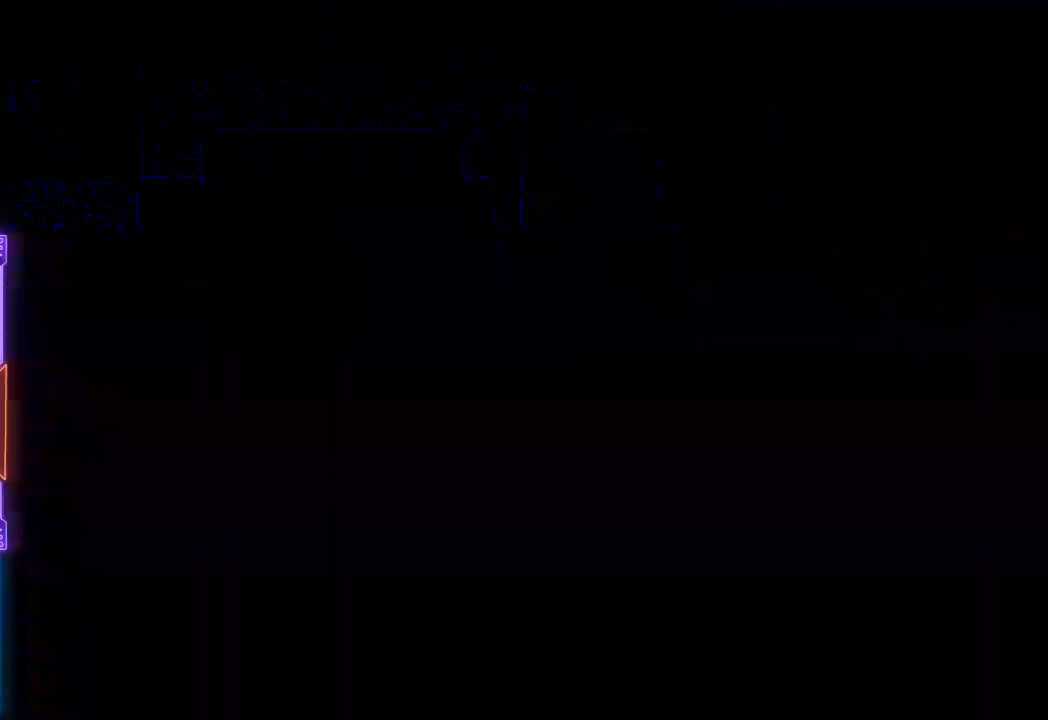
{"buttons": [], "events": [[300, "DPAD_DOWN", "up"]]}
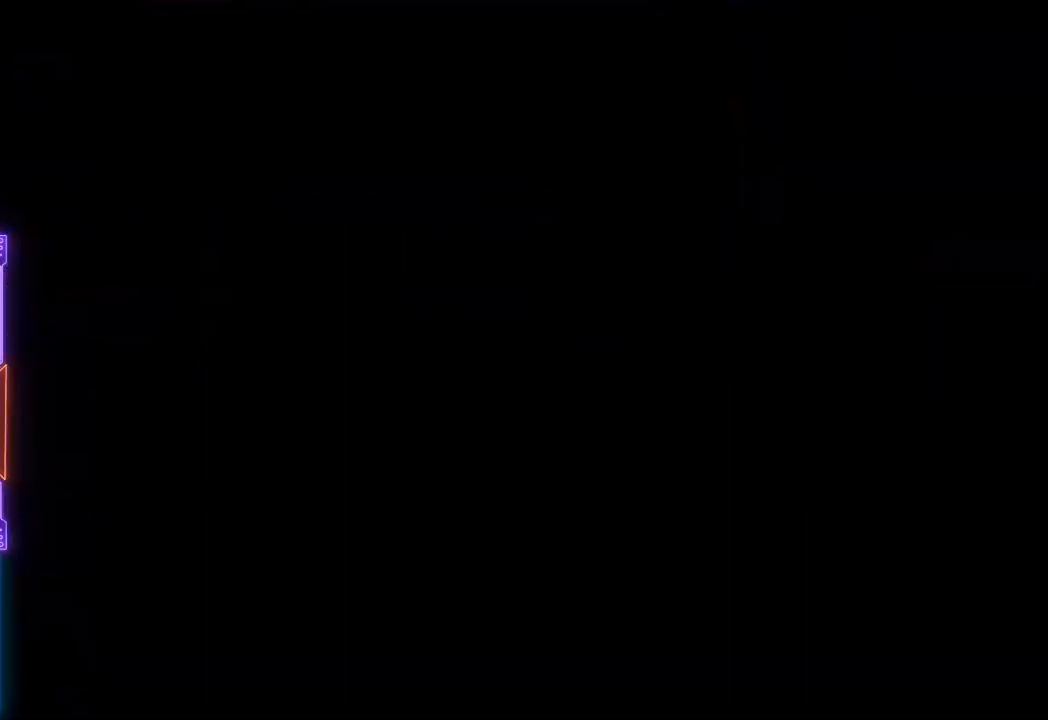
{"buttons": [], "events": []}
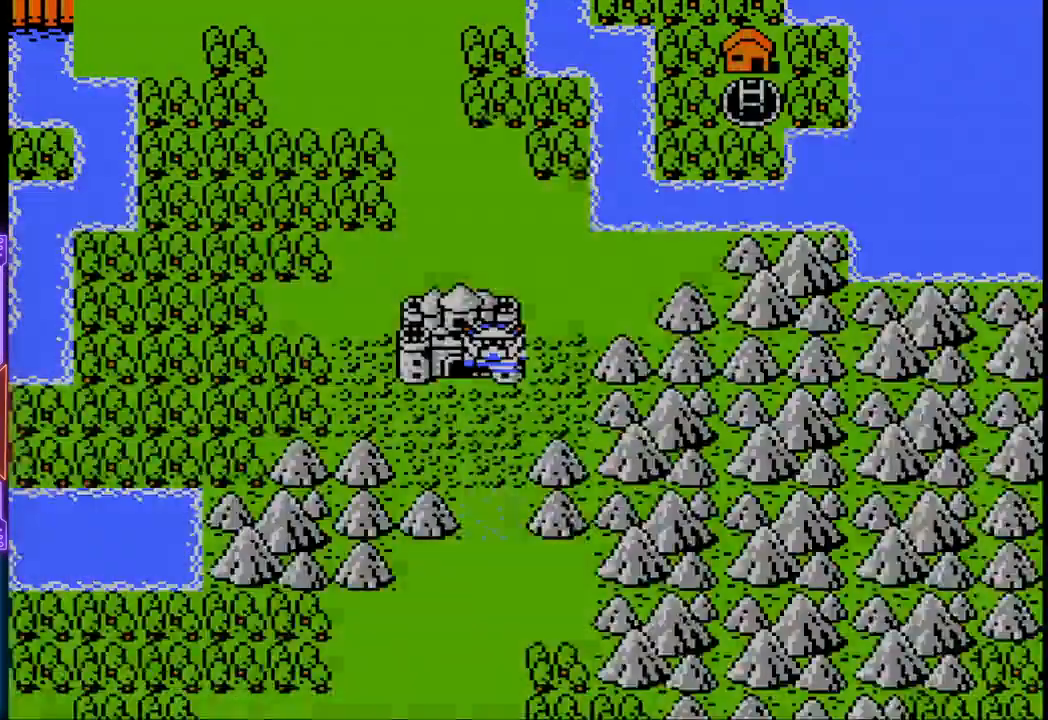
{"buttons": ["DPAD_DOWN"], "events": [[467, "DPAD_DOWN", "down"]]}
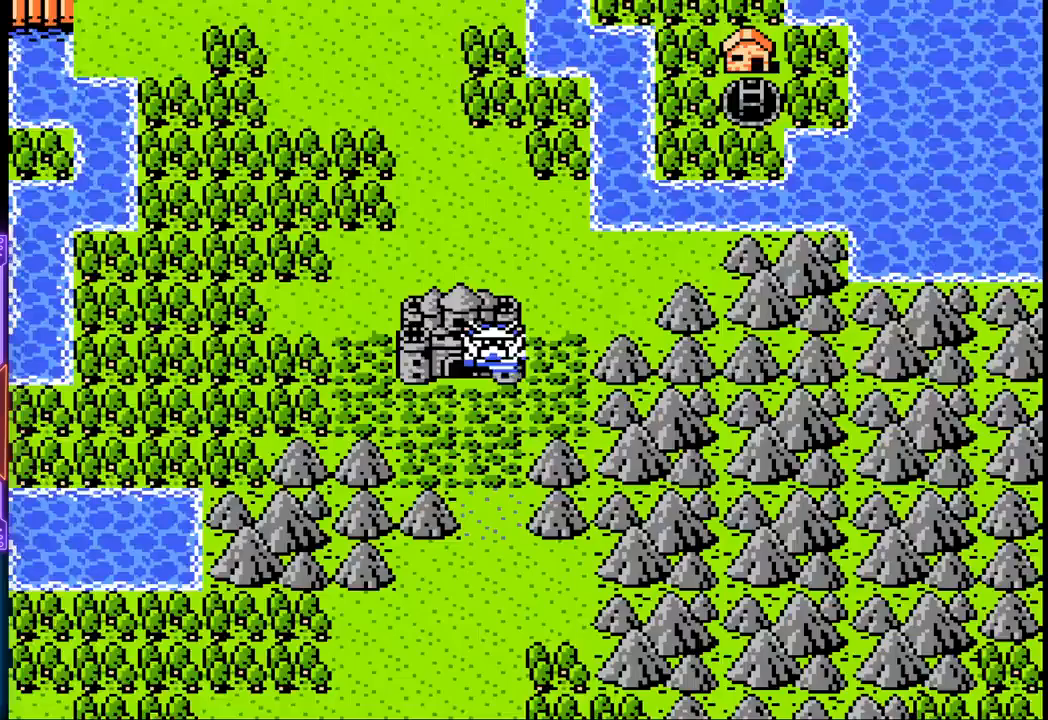
{"buttons": ["DPAD_DOWN"], "events": []}
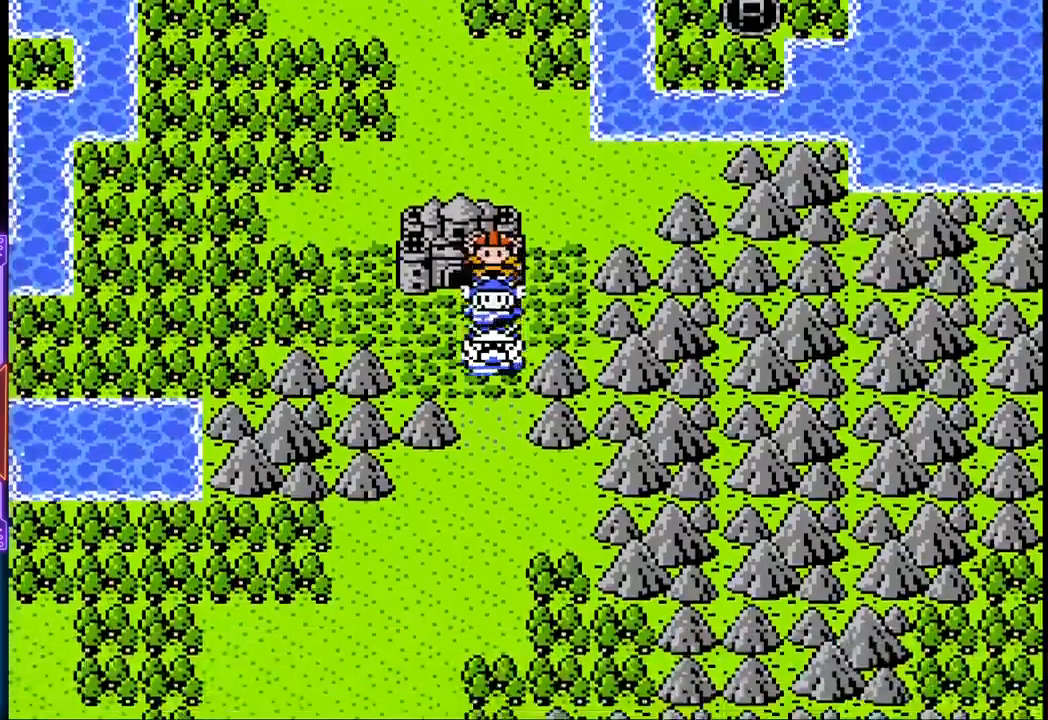
{"buttons": ["DPAD_DOWN"], "events": []}
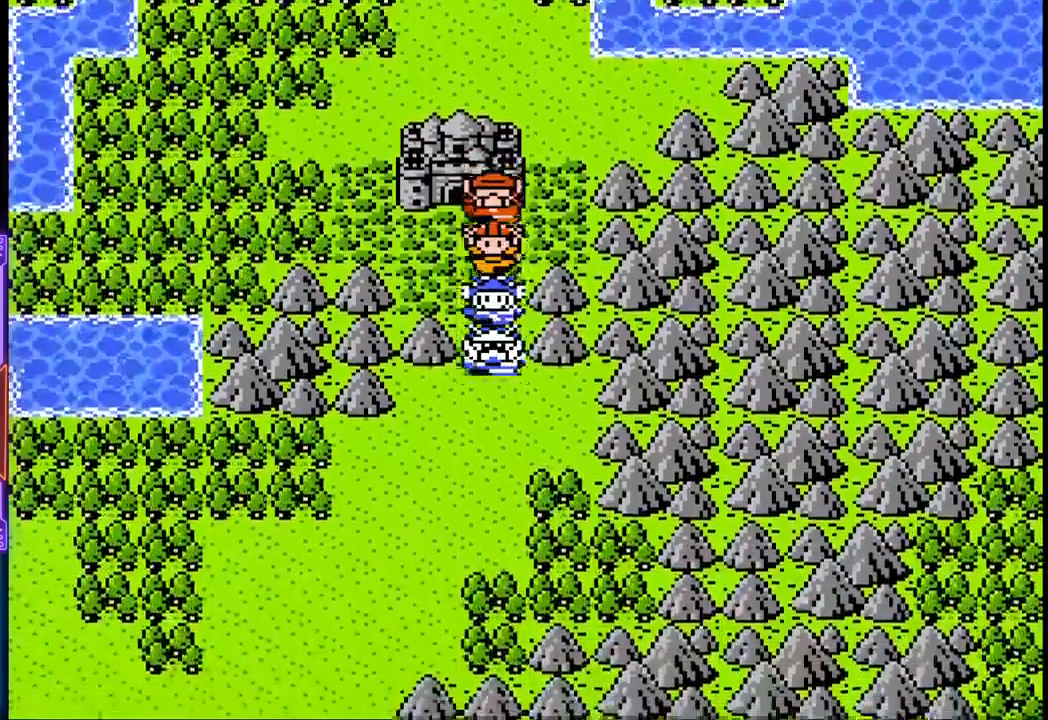
{"buttons": ["DPAD_DOWN"], "events": []}
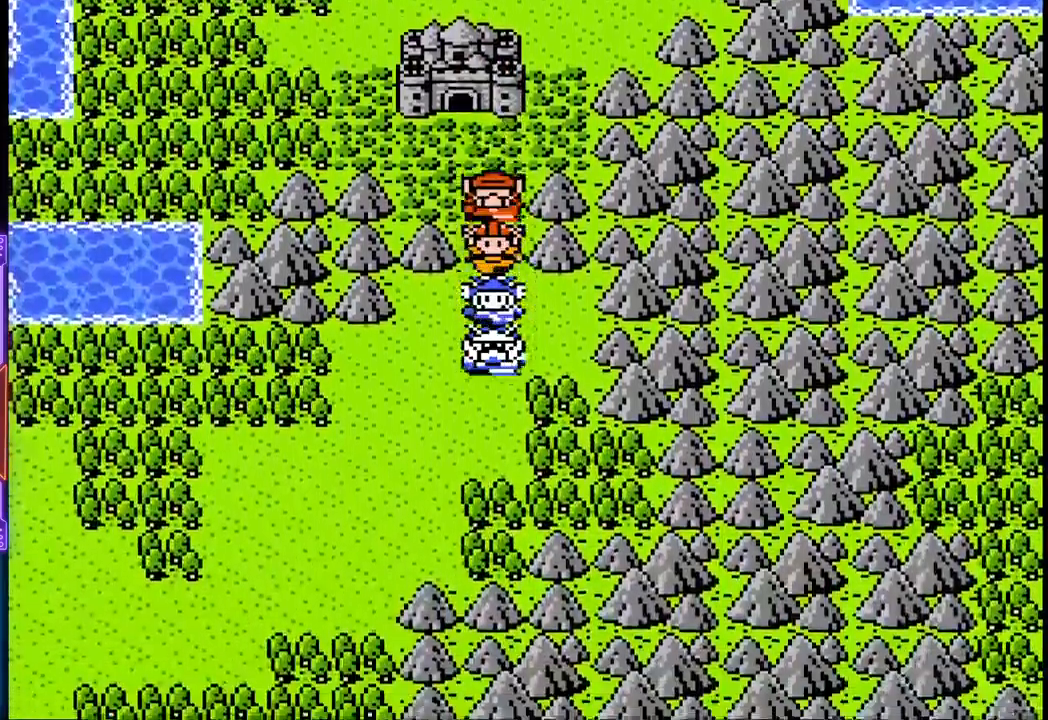
{"buttons": ["DPAD_DOWN"], "events": []}
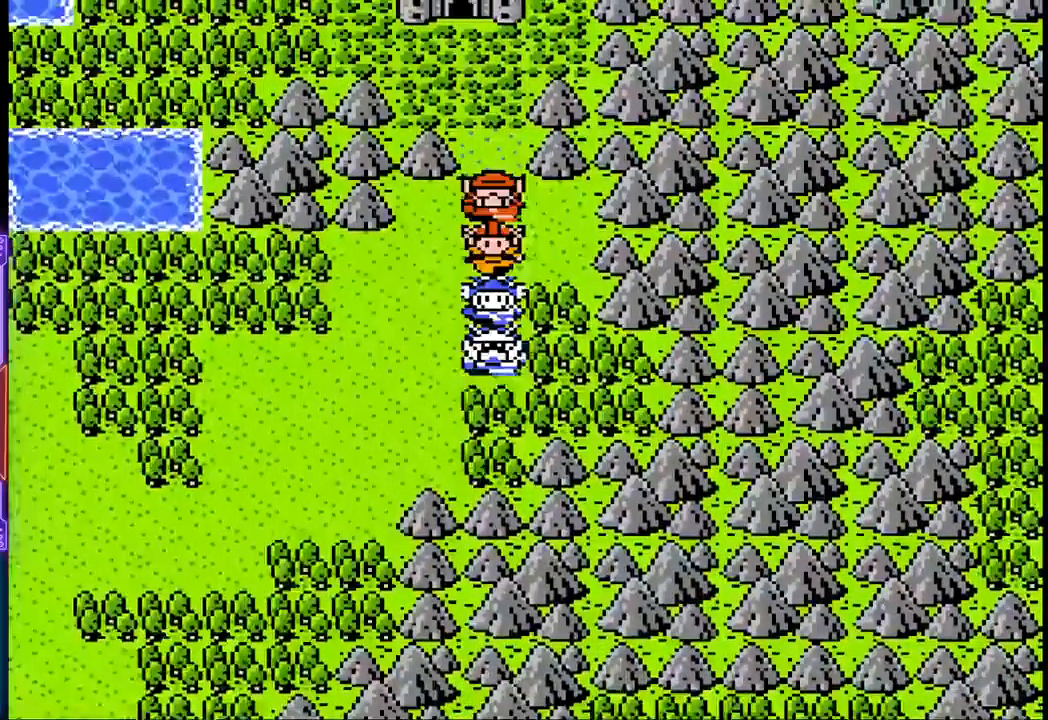
{"buttons": ["DPAD_LEFT"], "events": [[117, "DPAD_LEFT", "down"], [300, "DPAD_DOWN", "up"]]}
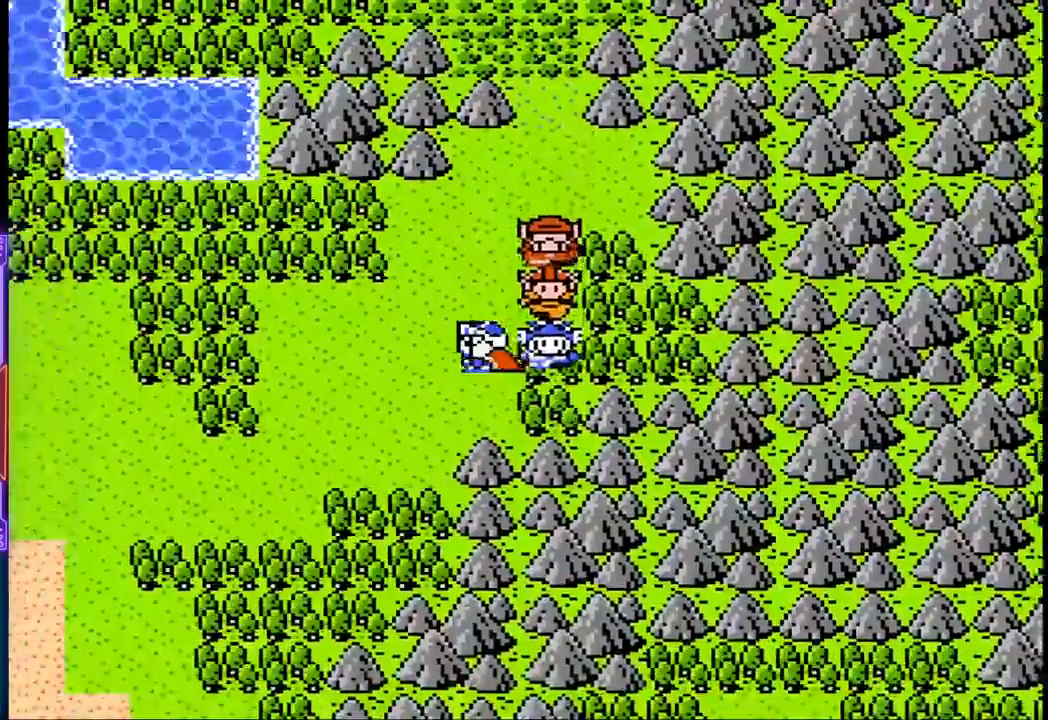
{"buttons": ["DPAD_LEFT"], "events": []}